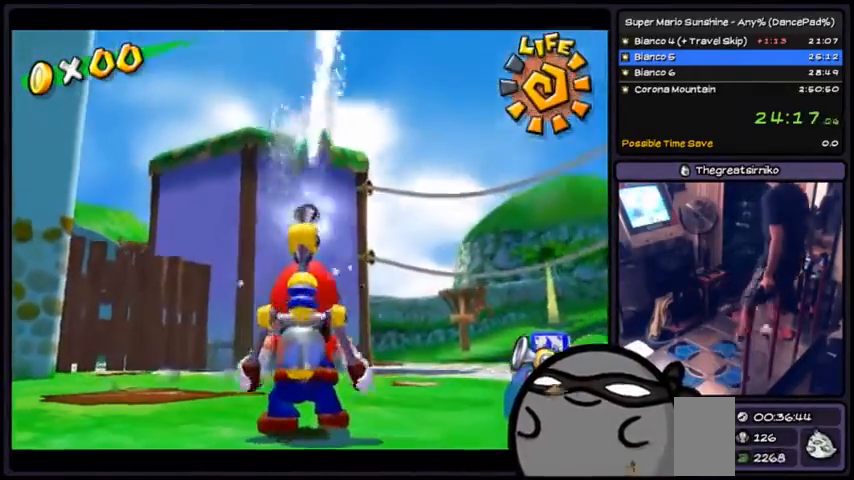
Gameplay with a controller (Xbox layout); each line is a JSON object with the inputs held at the frame after it. "events" lists button and stick changes between this image and that frame as [ms after this image, input, new state], when the widget could be followed in between. Not read: DPAD_DOWN DPAD_UP L1 L2 L3 R2 R3 SELECT START.
{"buttons": ["A", "R1"], "events": [[201, "A", "down"], [234, "R1", "up"], [301, "R1", "down"], [434, "A", "up"], [501, "A", "down"]]}
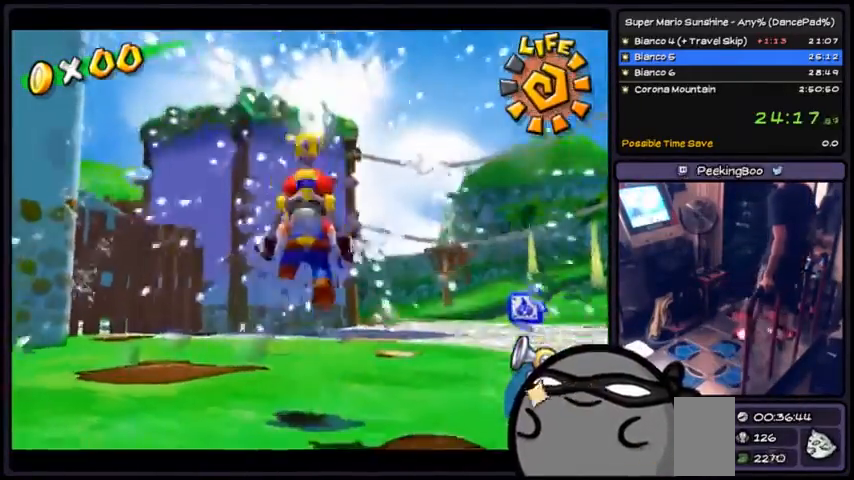
{"buttons": ["R1"], "events": [[267, "A", "up"]]}
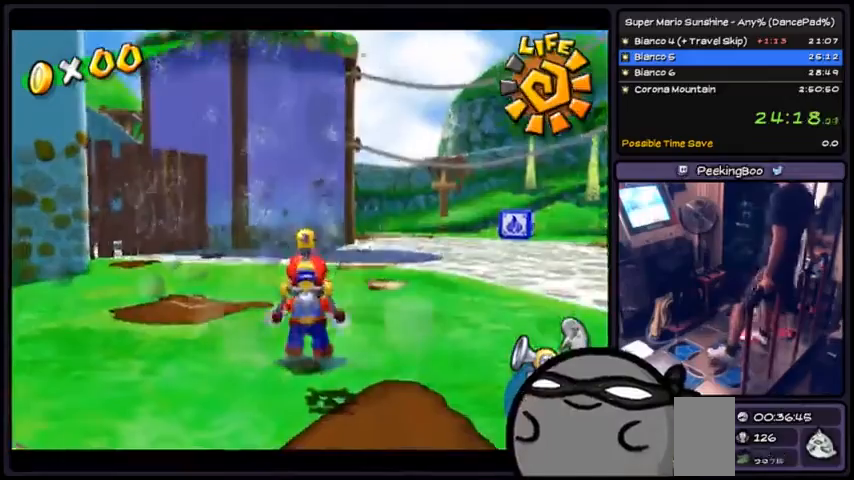
{"buttons": ["R1"], "events": []}
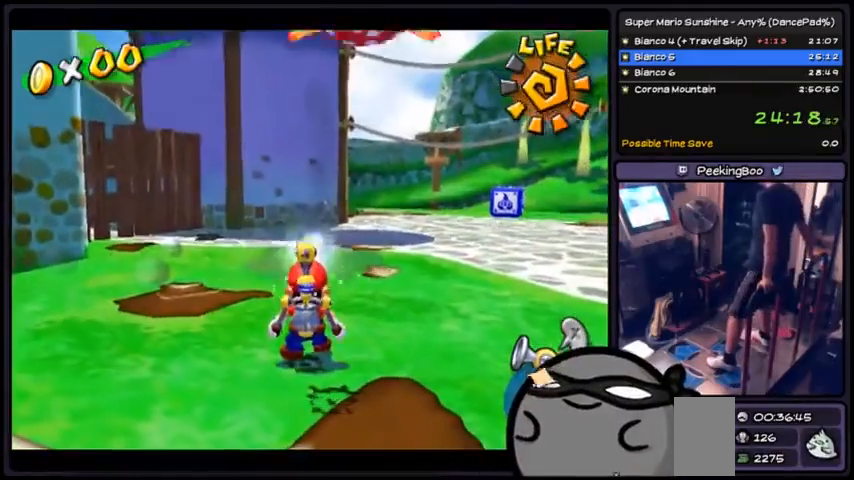
{"buttons": []}
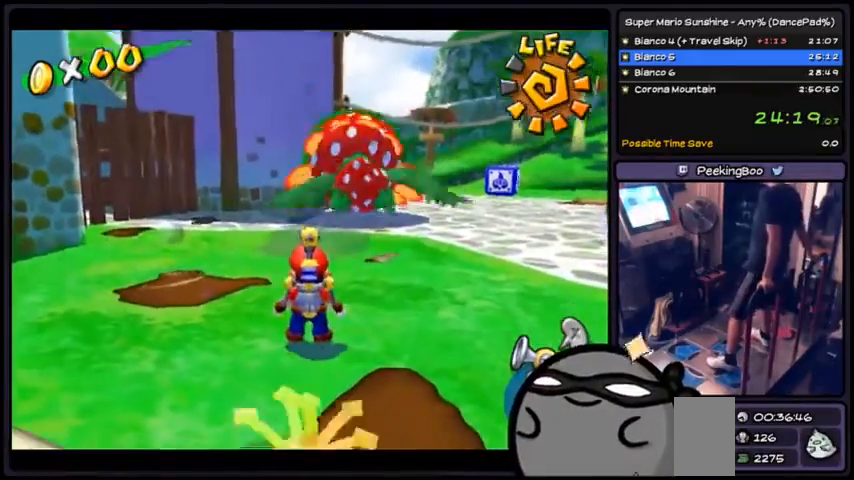
{"buttons": [], "events": []}
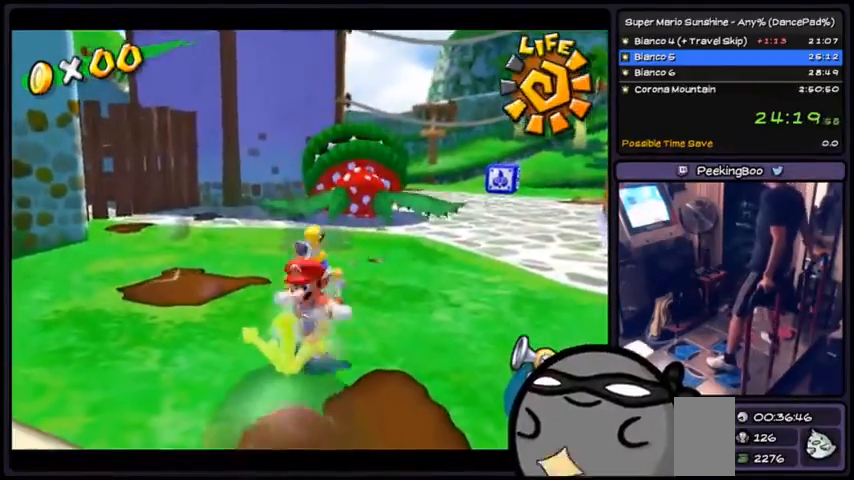
{"buttons": ["R1"], "events": [[500, "R1", "down"]]}
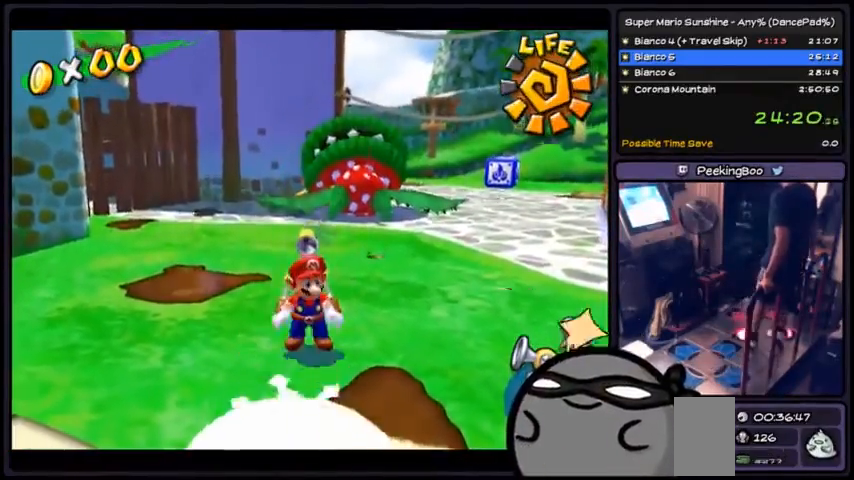
{"buttons": ["A", "R1"], "events": [[201, "A", "down"]]}
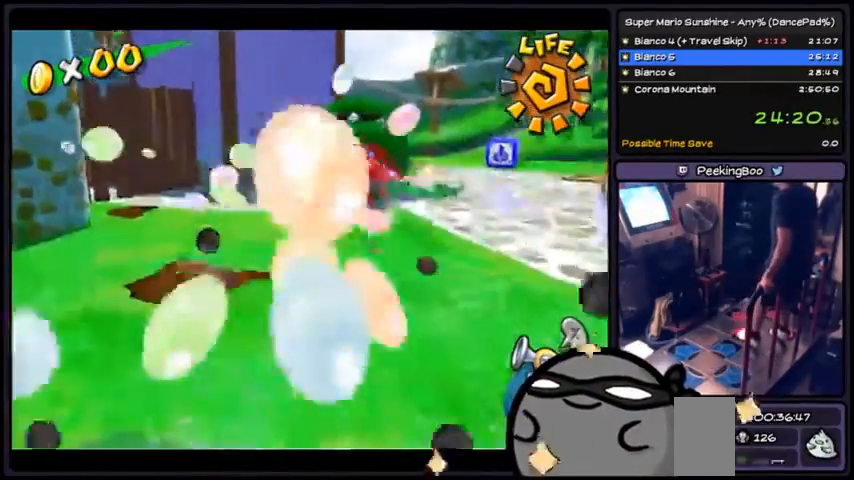
{"buttons": ["A", "R1"]}
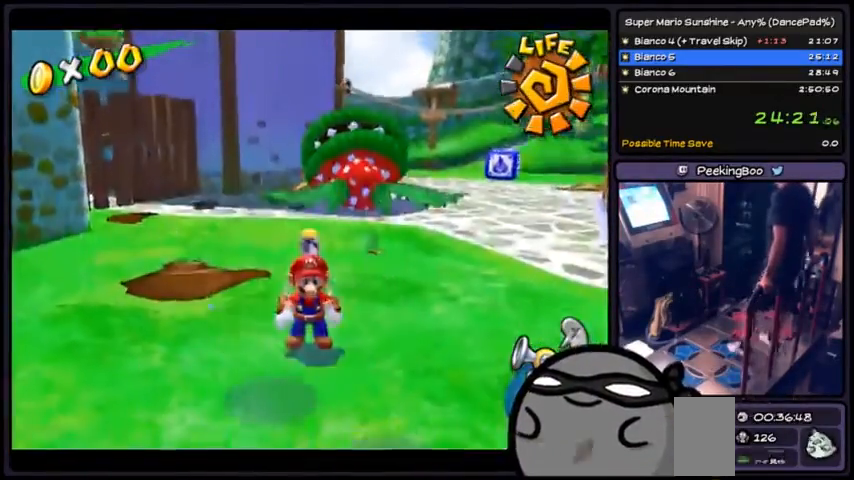
{"buttons": ["A", "R1"]}
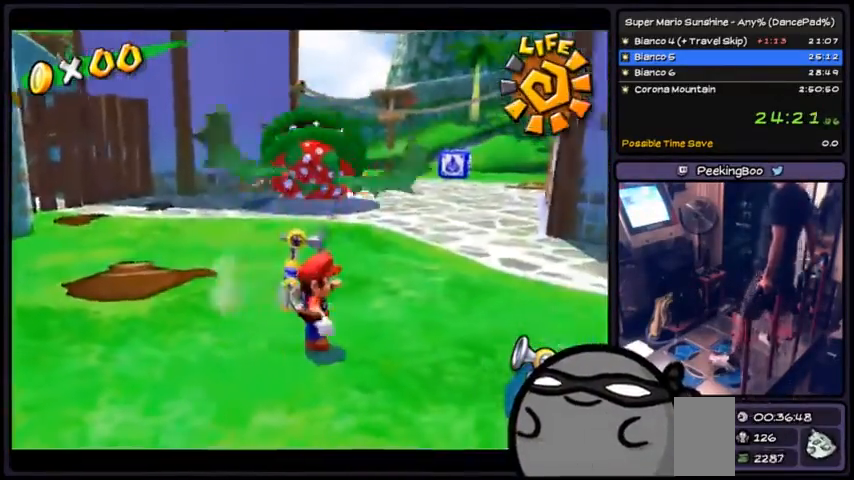
{"buttons": ["A", "R1"], "events": []}
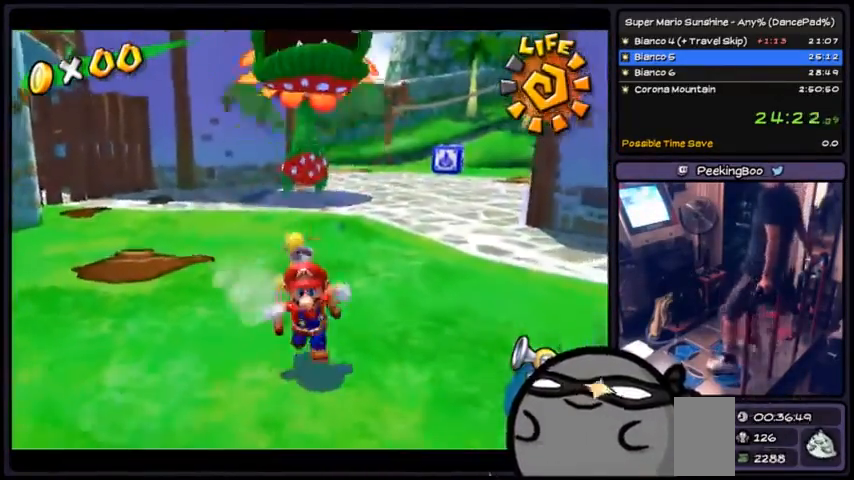
{"buttons": ["A", "R1"], "events": []}